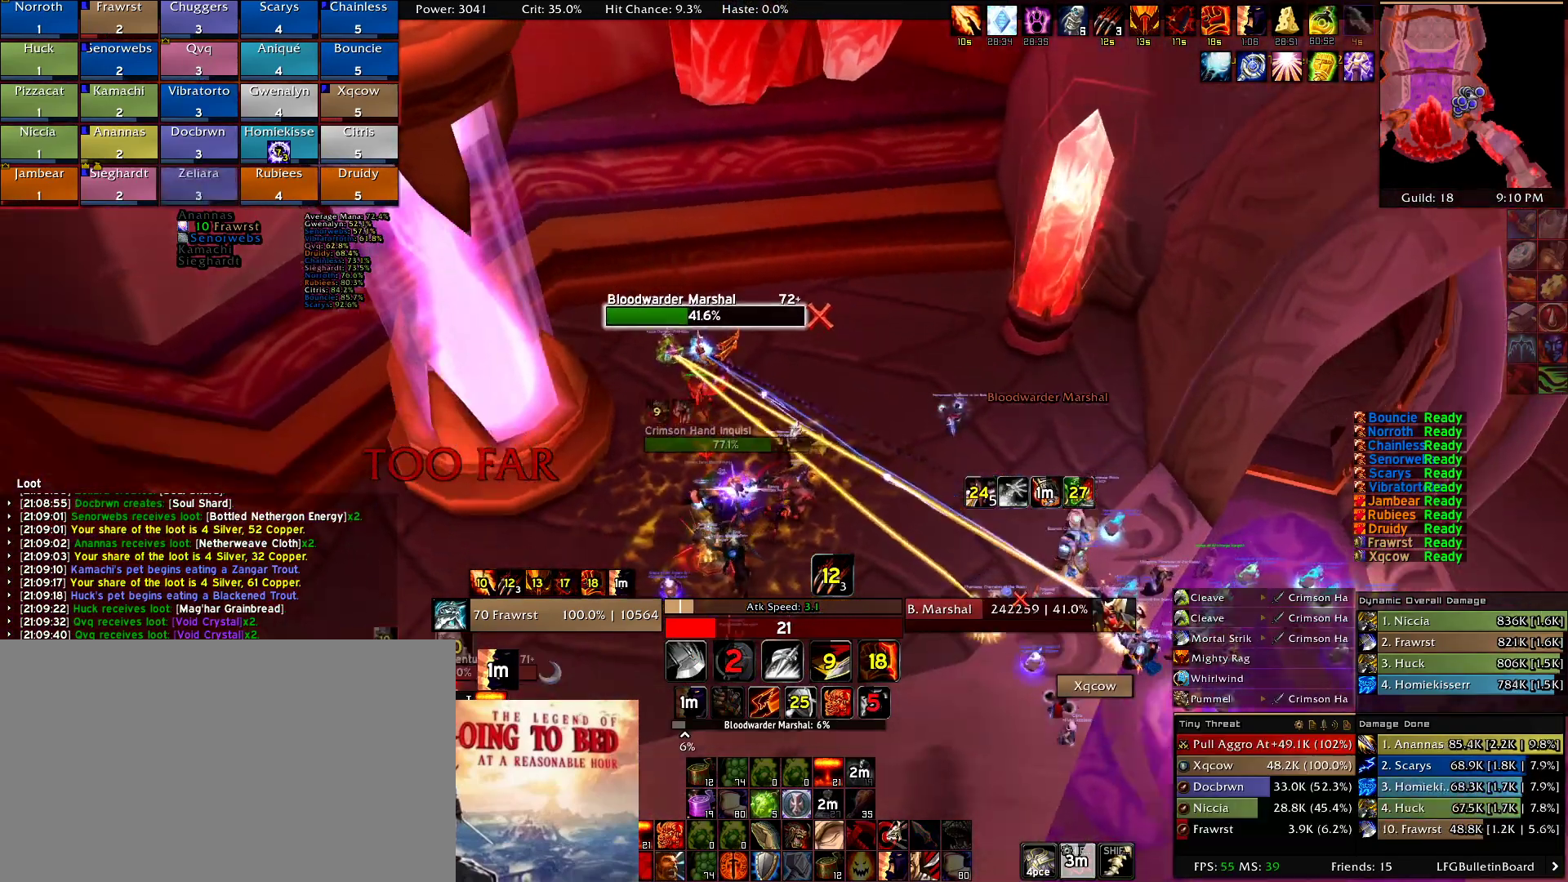
Gameplay with keyboard and mouse; each line is a JSON object with the keys and mouse buttons held at the frame after it. "events" lists presses ("down") and releases ("up") of "1", "2", "3", "4", "5", "a", "alt", "c", "caps_lock", "ctrl", "d", "e", "f", "g", "q", "r", "s", "shift", "t", "tab", "v", "w", "x", "z", "mouse_left", "mouse_wheel" and "mouse_right" between this image and that frame as [ms after this image, input, new state], when the widget could be followed in between. "mouse_left", "mouse_wheel", "mouse_right" = the "left", "wheel", "right" buttons of the "mouse" list. No other keys are recorded. "wheel" means that the mouse wheel is clicked or scrolled. Mouse movement is not recorded.
{"keys": ["e"], "mouse": ["right"]}
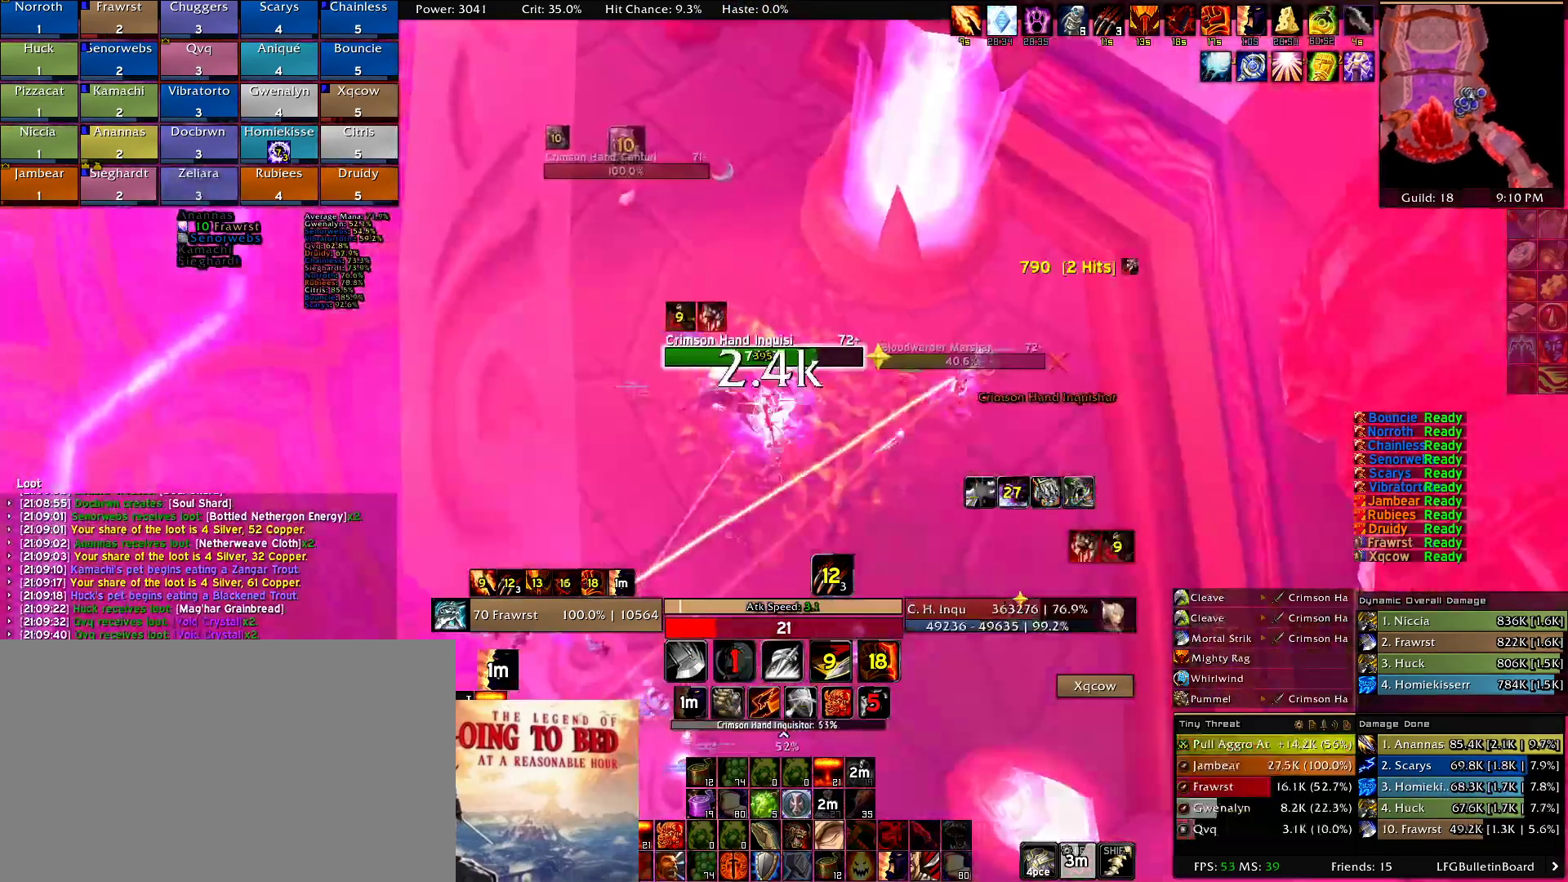
{"keys": [], "mouse": ["right"], "events": [[100, "e", "up"], [184, "e", "down"], [284, "e", "up"], [334, "e", "down"], [467, "e", "up"]]}
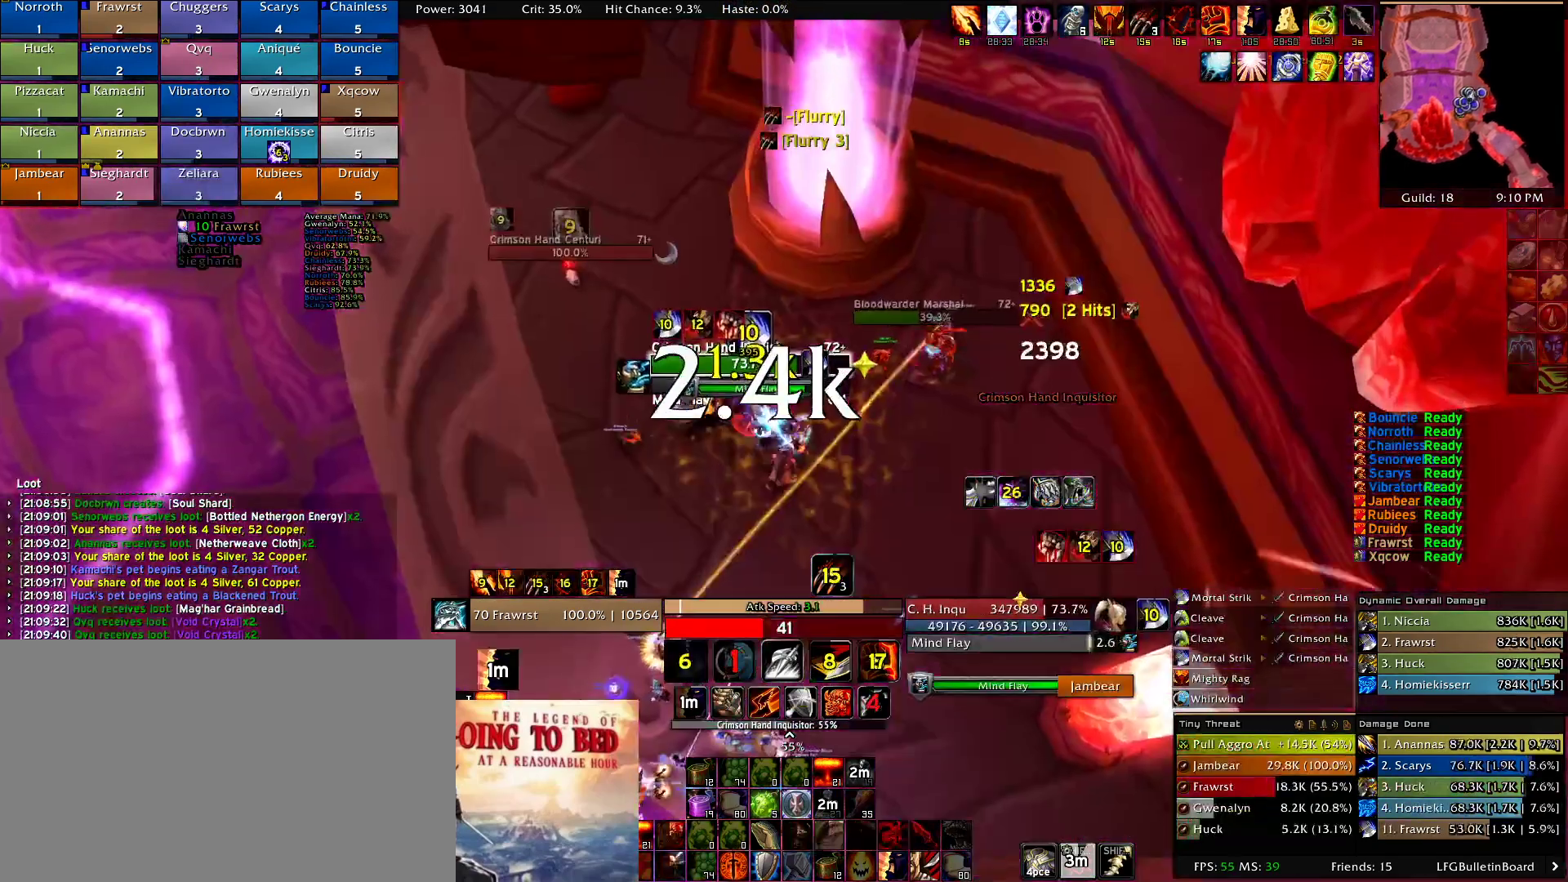
{"keys": [], "mouse": [], "events": [[17, "e", "down"], [150, "e", "up"], [250, "e", "down"], [350, "e", "up"], [384, "2", "down"], [434, "mouse_right", "up"], [484, "2", "up"]]}
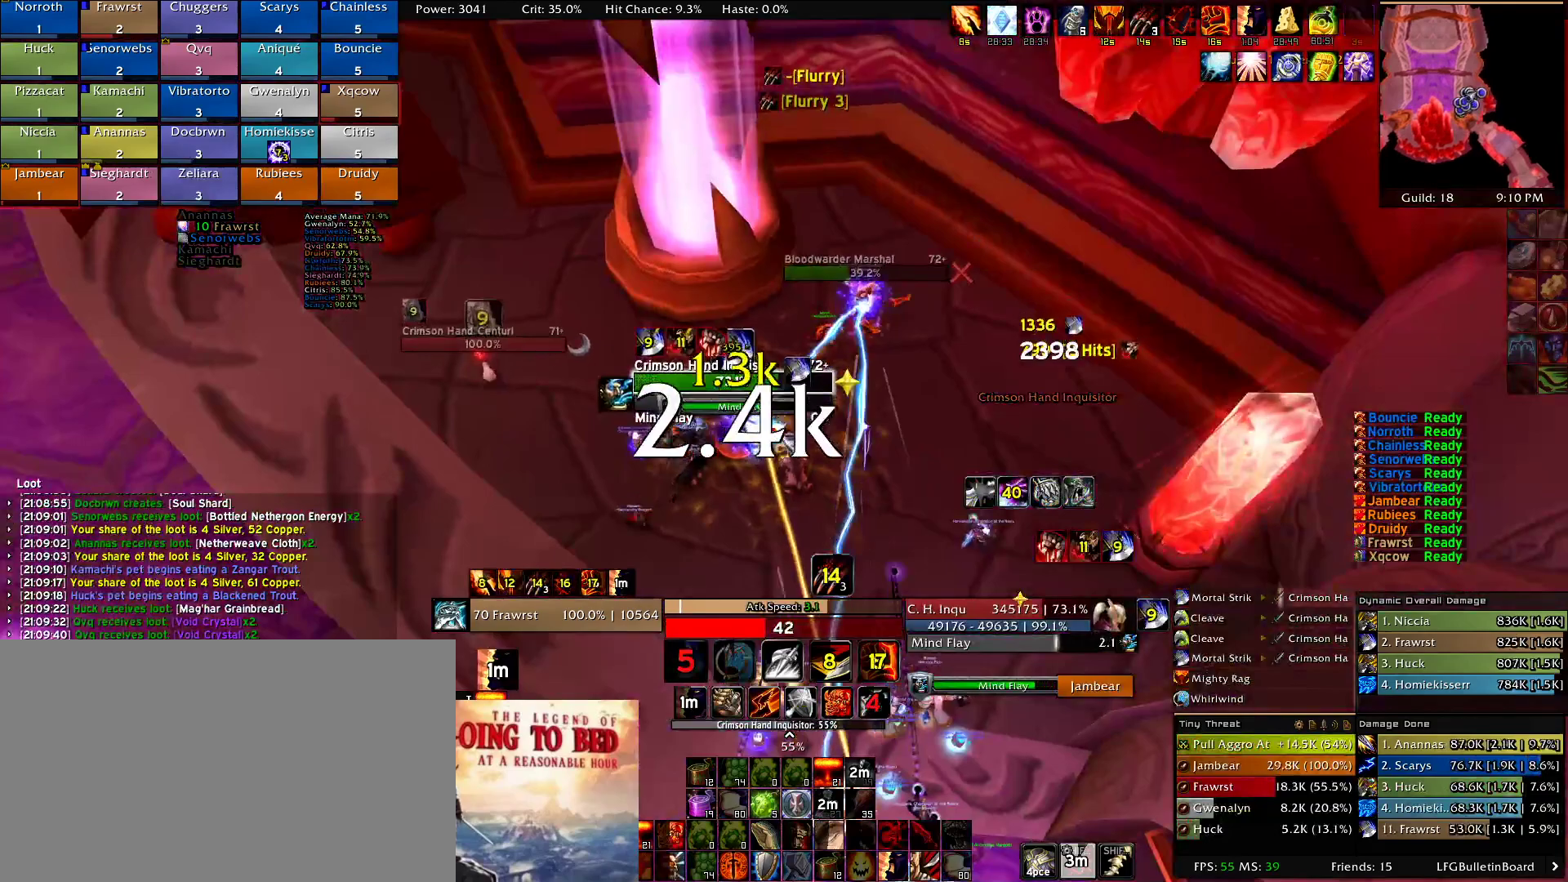
{"keys": ["e"], "mouse": ["right"], "events": [[167, "a", "down"], [217, "mouse_right", "down"], [267, "e", "down"], [317, "a", "up"], [350, "e", "up"], [450, "e", "down"]]}
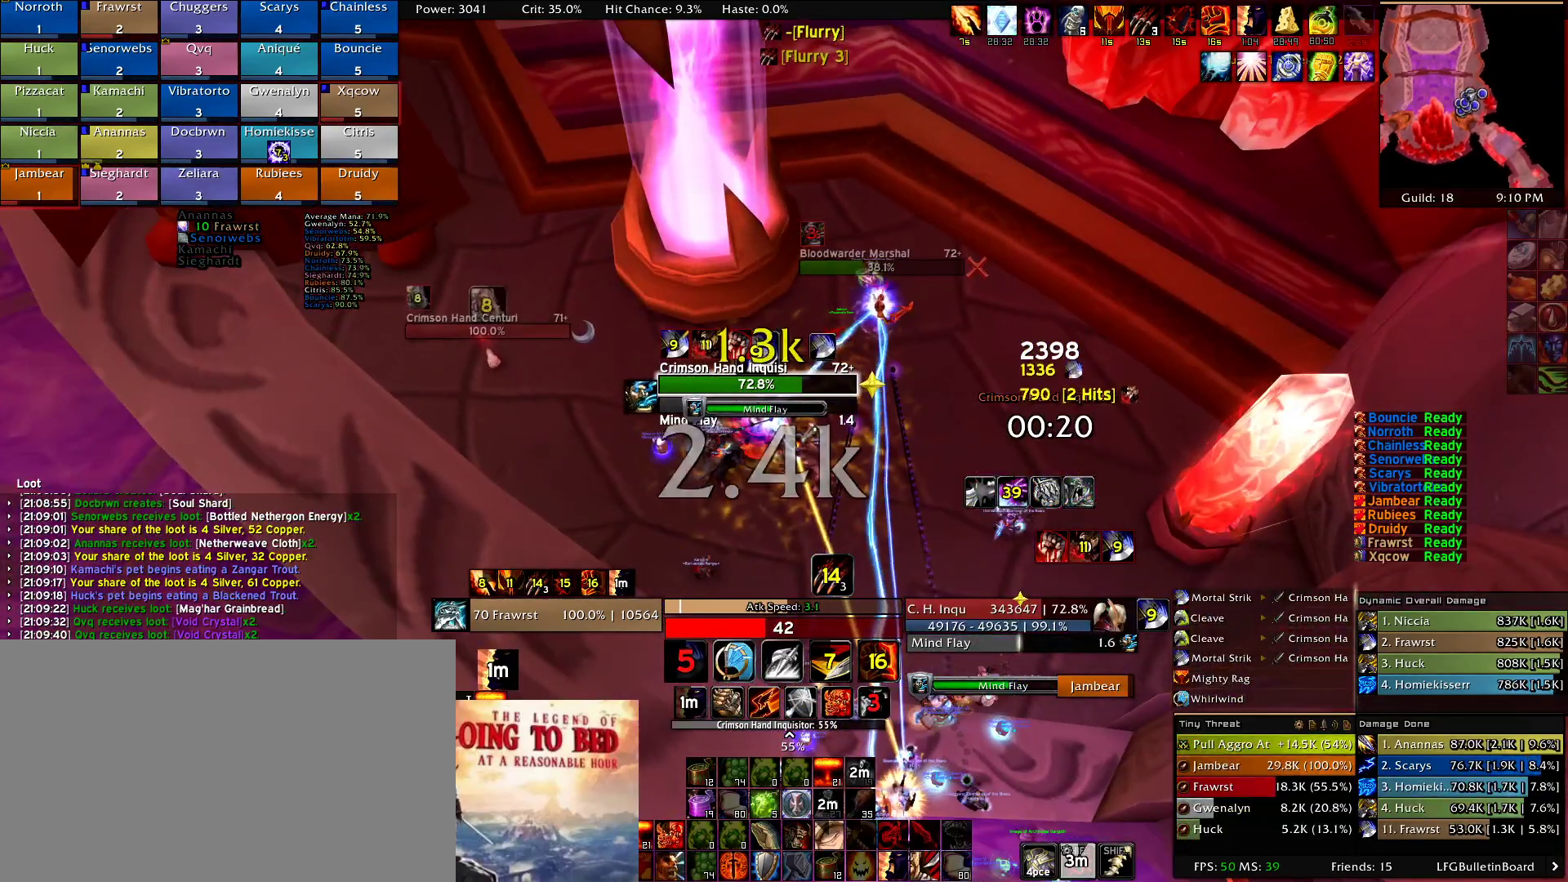
{"keys": [], "mouse": ["right"], "events": [[100, "a", "down"], [100, "e", "up"], [134, "a", "up"], [134, "e", "down"], [184, "e", "up"], [334, "2", "down"], [334, "d", "down"], [417, "d", "up"], [467, "2", "up"]]}
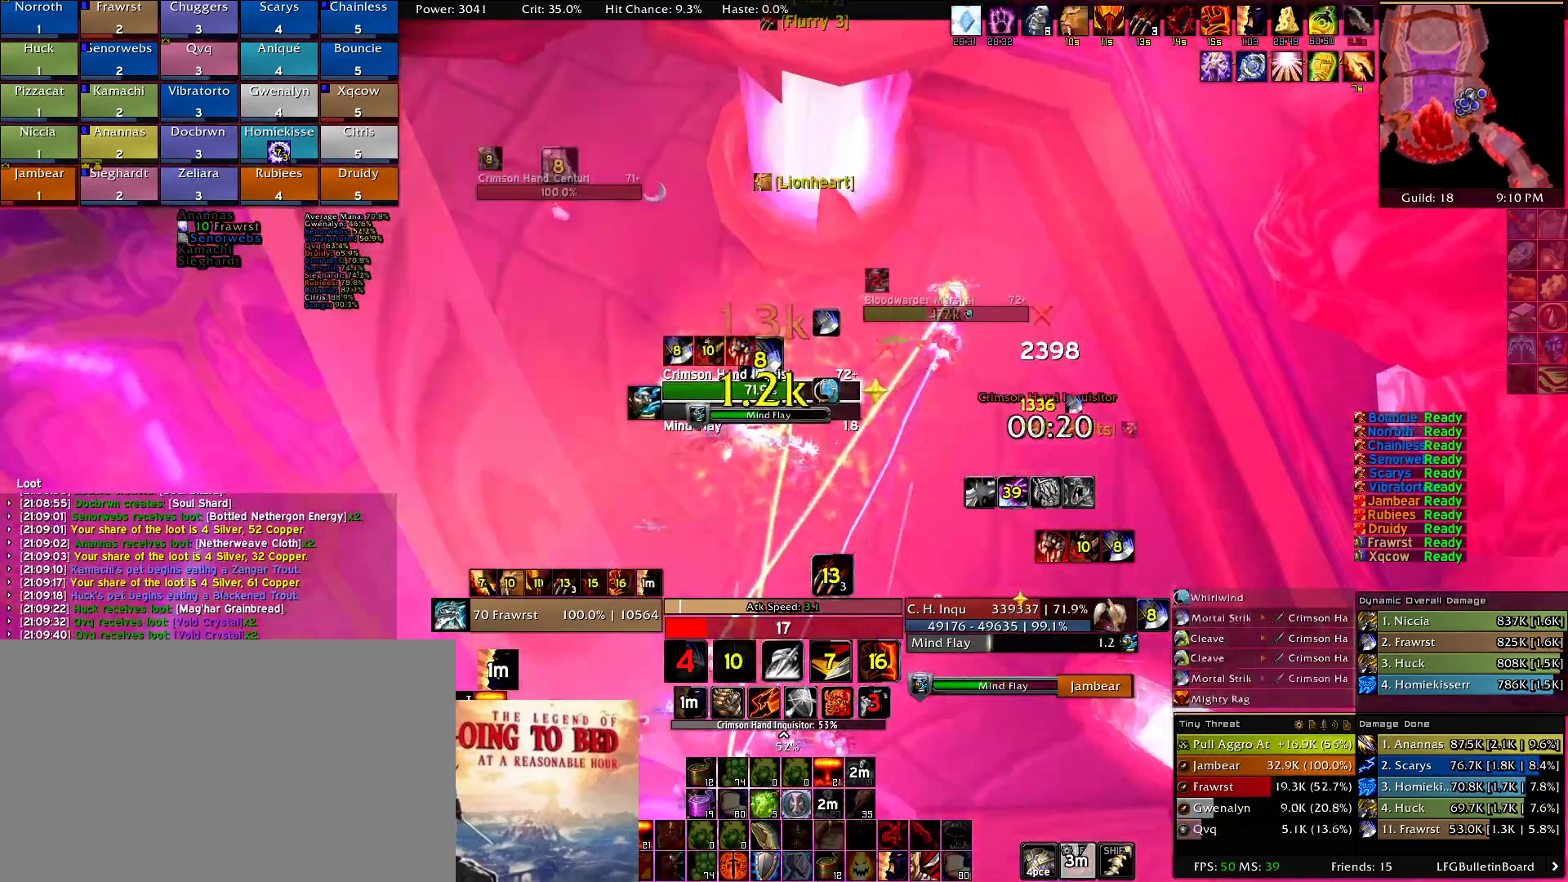
{"keys": ["e"], "mouse": [], "events": [[67, "2", "down"], [150, "2", "up"], [150, "d", "down"], [200, "d", "up"], [250, "2", "down"], [350, "2", "up"], [434, "e", "down"], [484, "mouse_right", "up"]]}
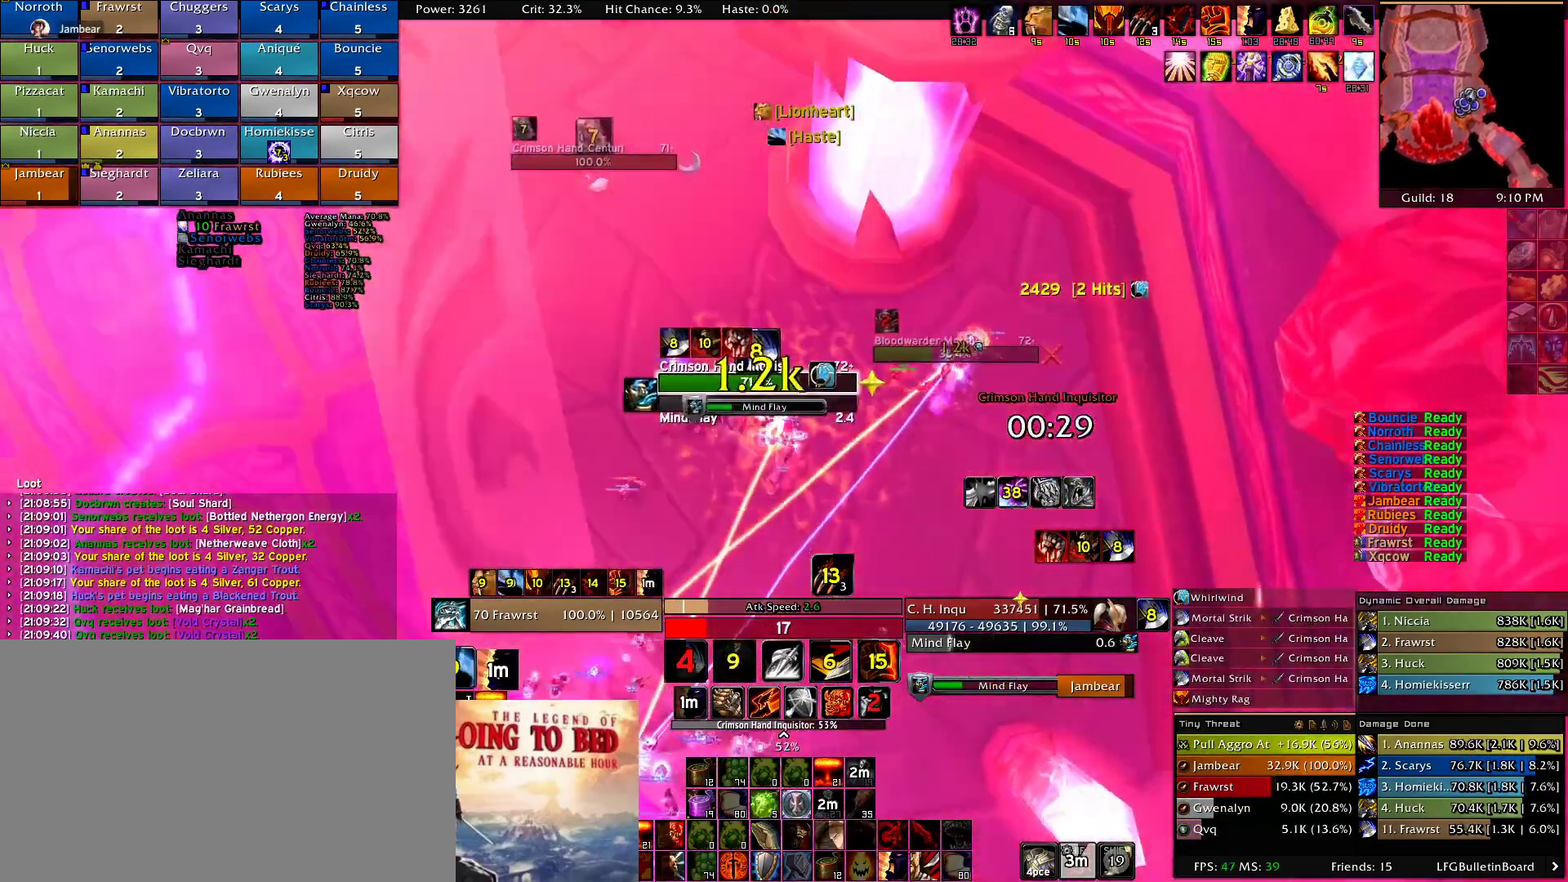
{"keys": [], "mouse": [], "events": [[34, "e", "up"], [117, "mouse_wheel", "down"], [167, "e", "down"], [267, "e", "up"], [267, "mouse_wheel", "up"], [350, "e", "down"], [400, "mouse_wheel", "down"], [500, "e", "up"], [500, "mouse_wheel", "up"]]}
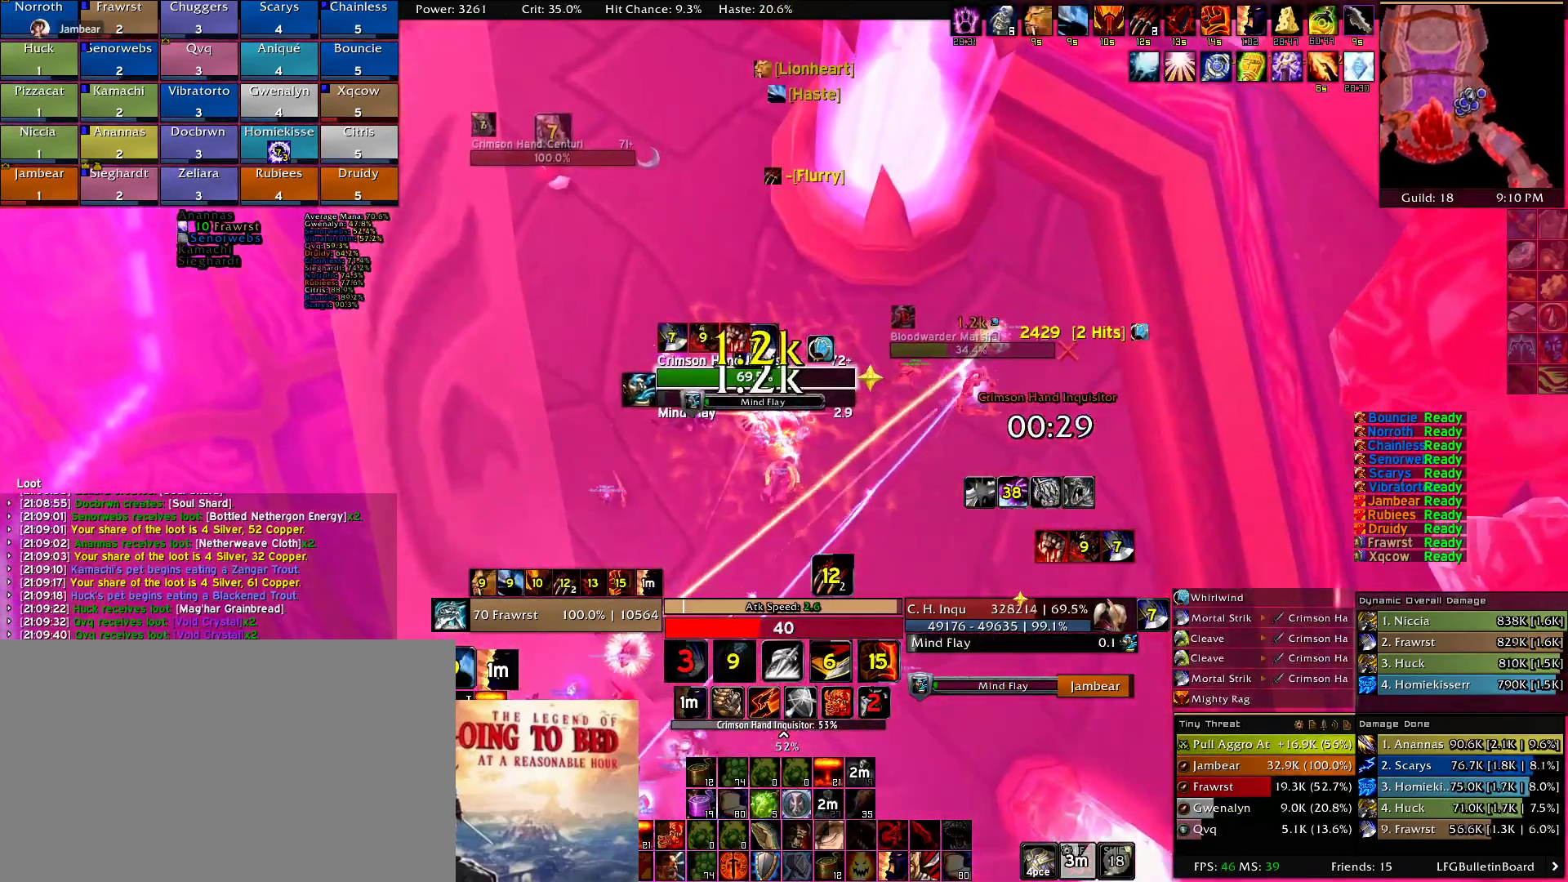
{"keys": ["2"], "mouse": ["right"], "events": [[50, "e", "down"], [134, "mouse_wheel", "down"], [184, "e", "up"], [284, "2", "down"], [284, "mouse_wheel", "up"], [384, "2", "up"], [467, "2", "down"], [467, "mouse_right", "down"]]}
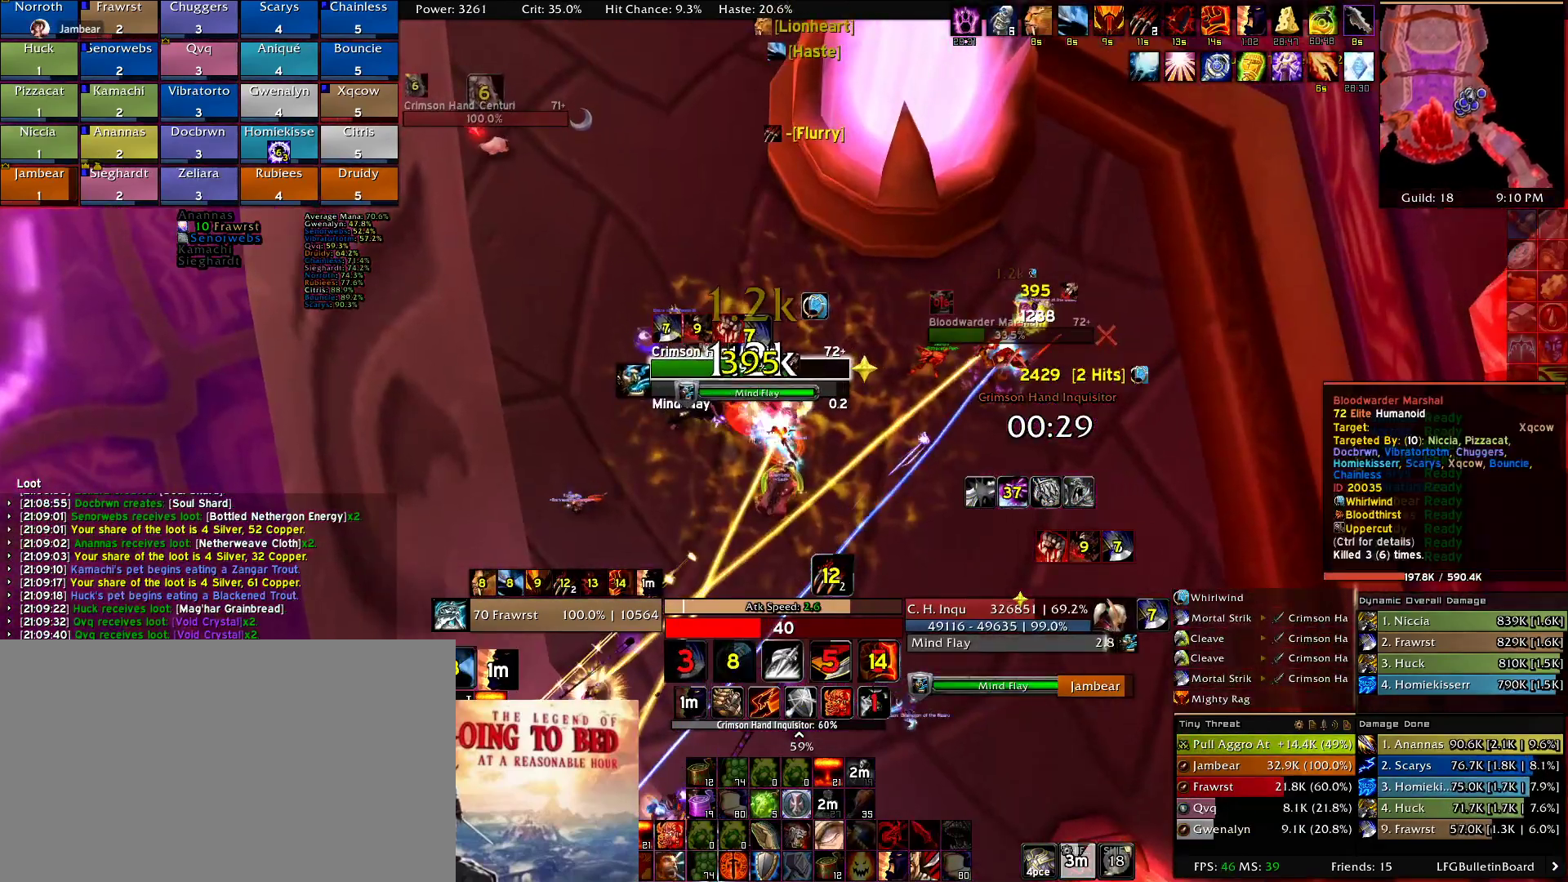
{"keys": ["e"], "mouse": ["right"], "events": [[67, "2", "up"], [100, "d", "down"], [150, "2", "down"], [150, "d", "up"], [250, "2", "up"], [300, "e", "down"], [384, "e", "up"], [484, "e", "down"]]}
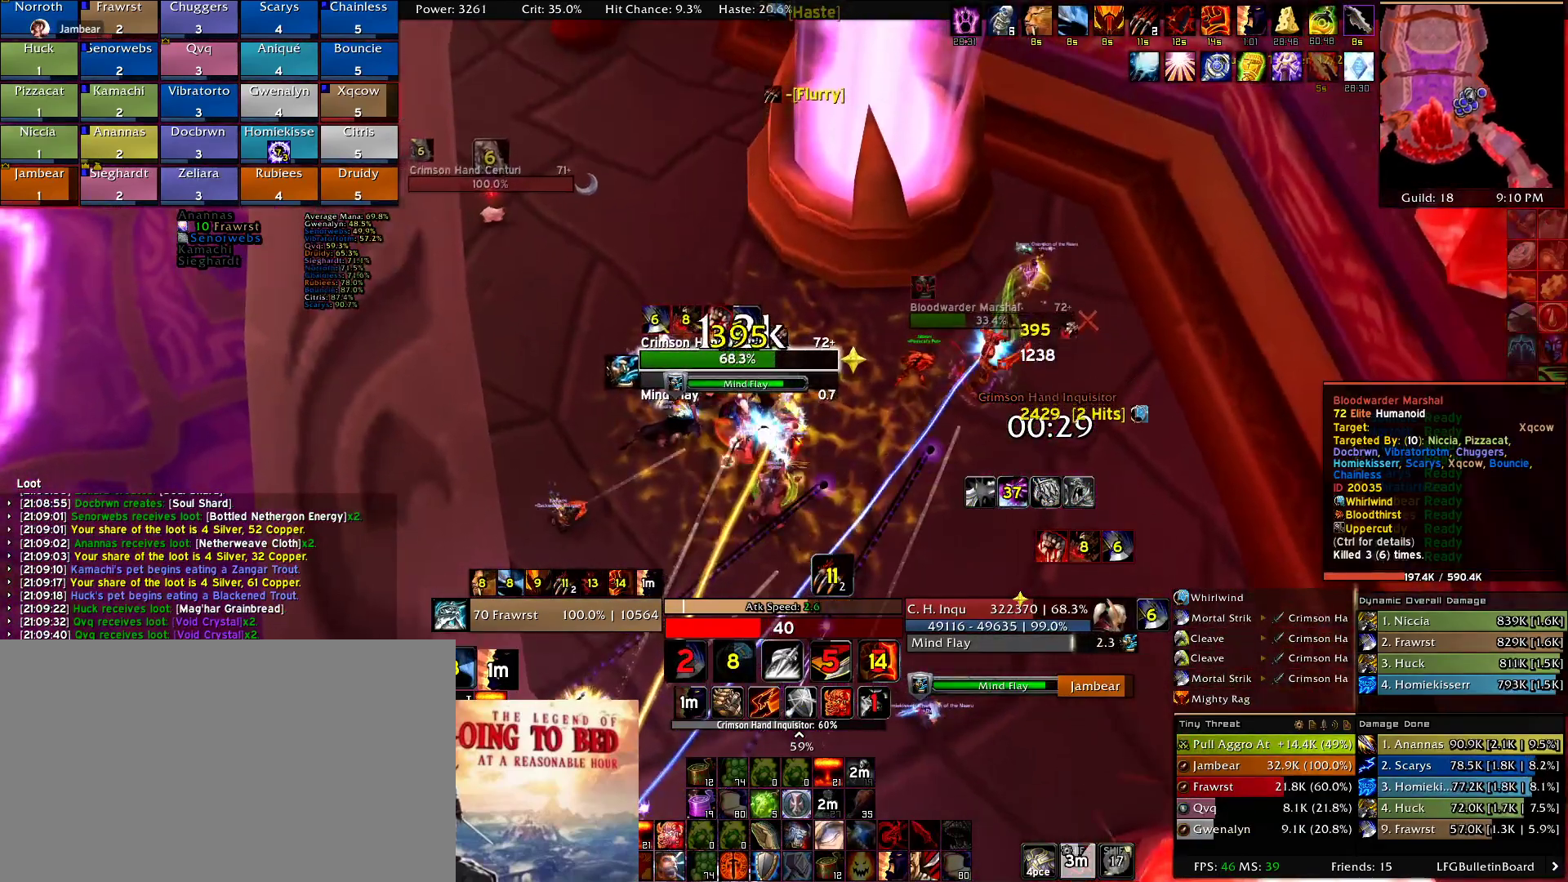
{"keys": [], "mouse": ["right"], "events": [[84, "e", "up"], [167, "5", "down"], [217, "5", "up"], [400, "2", "down"], [500, "2", "up"]]}
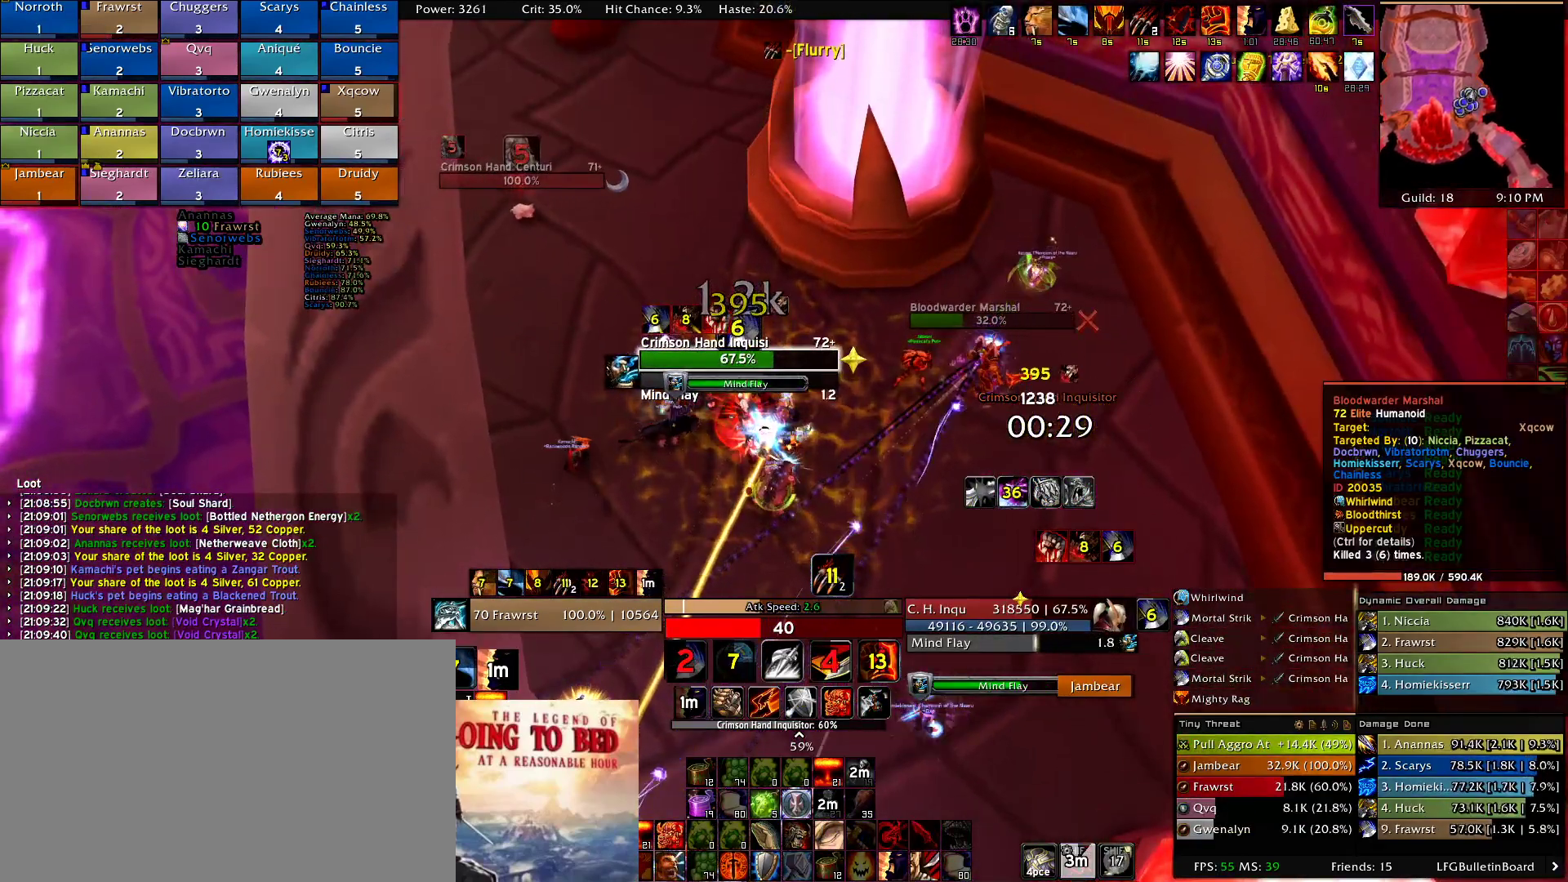
{"keys": ["e"], "mouse": ["right"], "events": [[100, "2", "down"], [234, "2", "up"], [234, "d", "down"], [334, "2", "down"], [334, "d", "up"], [417, "2", "up"], [467, "e", "down"]]}
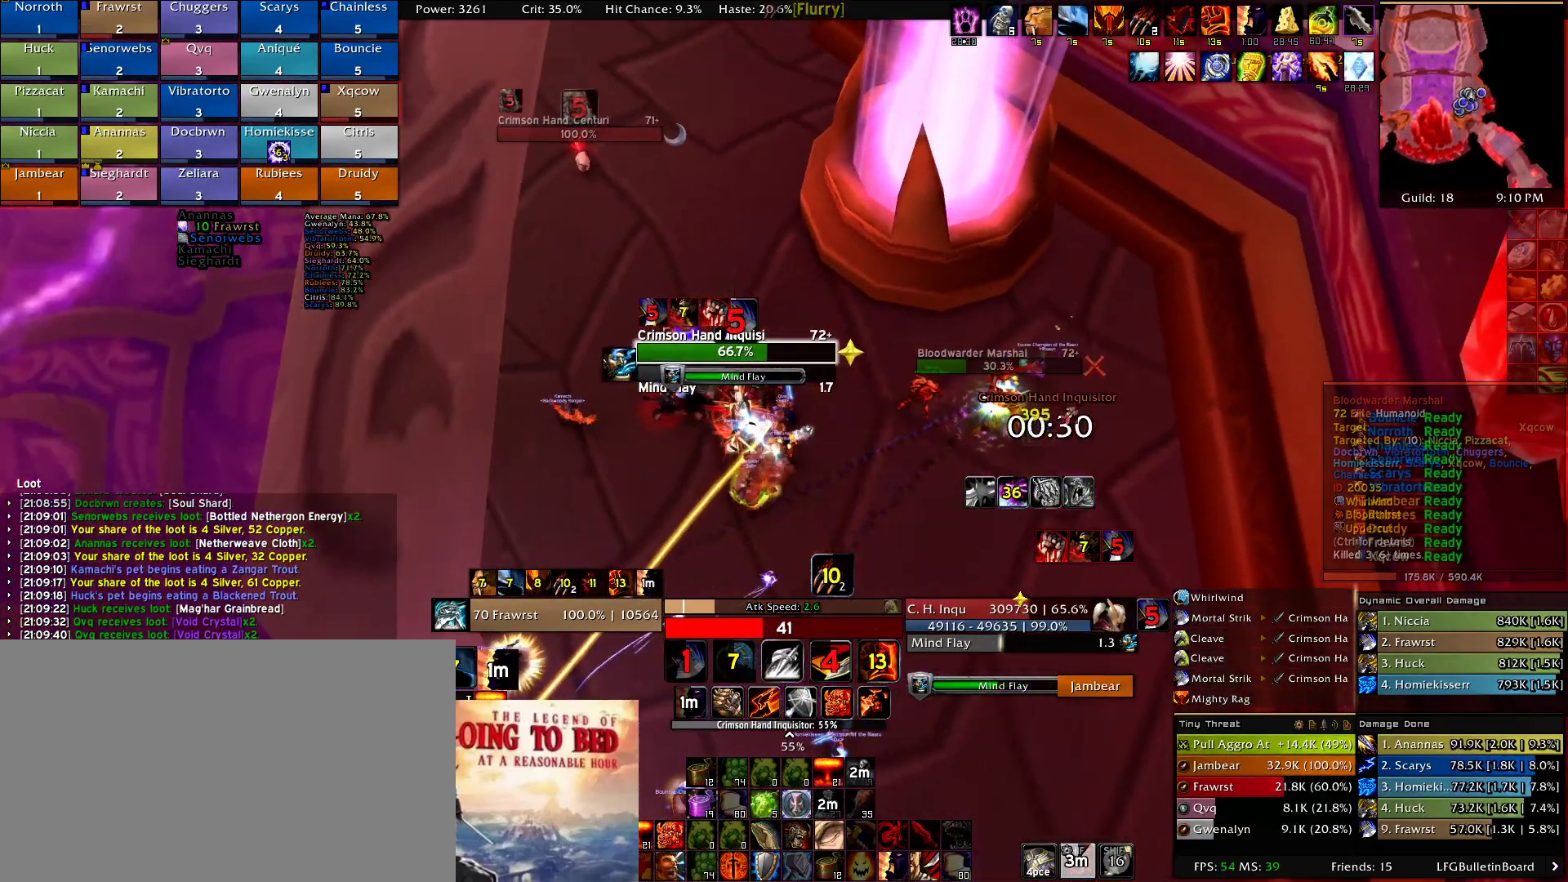
{"keys": [], "mouse": ["right"], "events": [[100, "e", "up"], [150, "e", "down"], [300, "e", "up"], [350, "e", "down"], [484, "e", "up"]]}
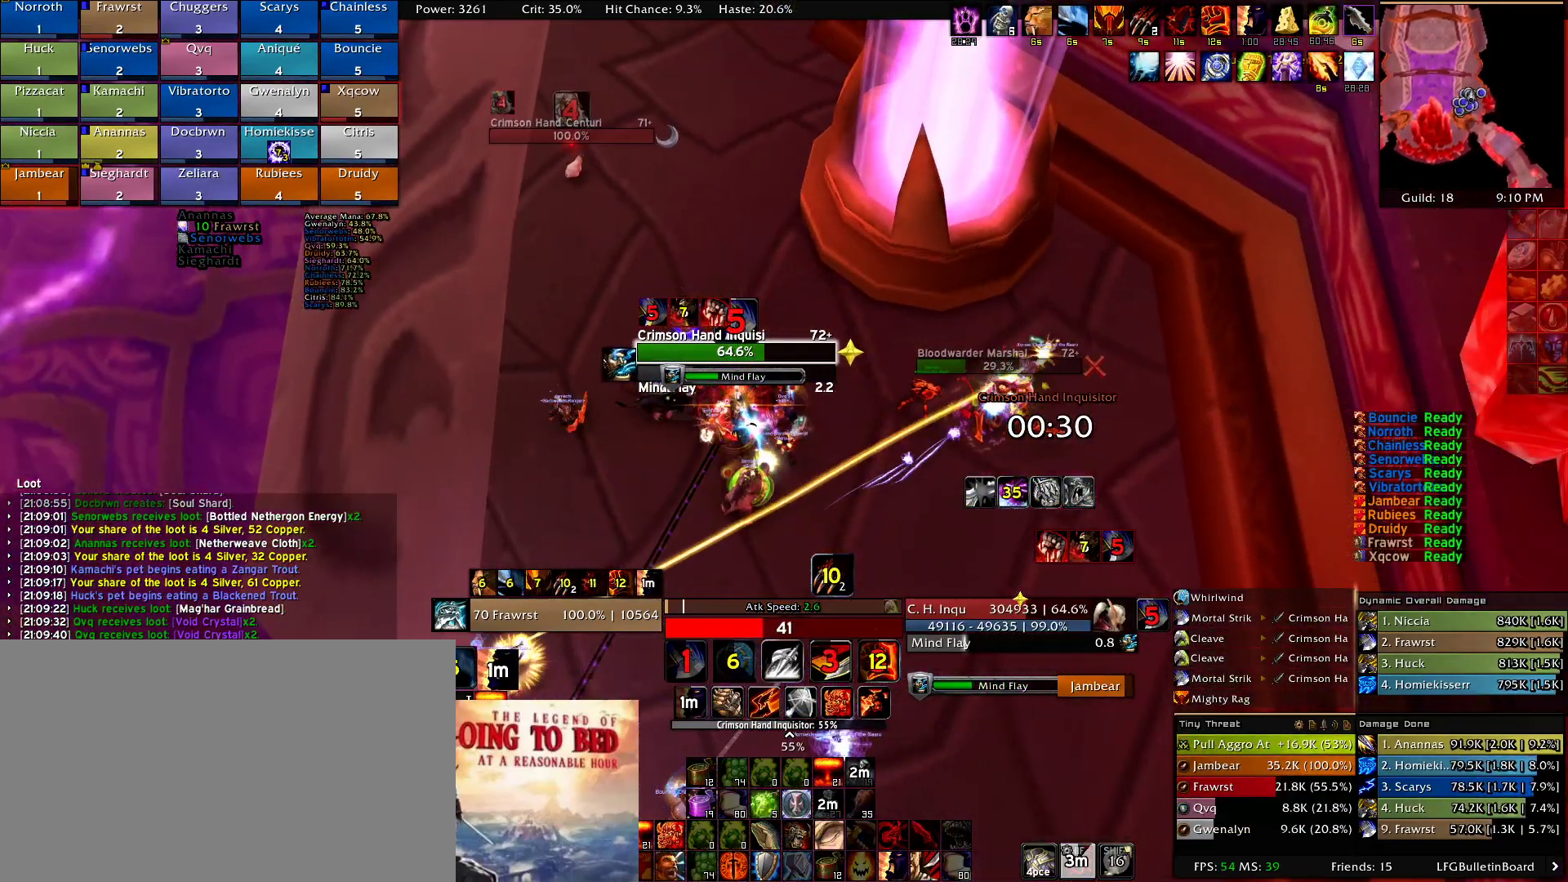
{"keys": ["2"], "mouse": ["right"], "events": [[34, "2", "down"], [117, "2", "up"], [267, "2", "down"], [350, "2", "up"], [450, "2", "down"]]}
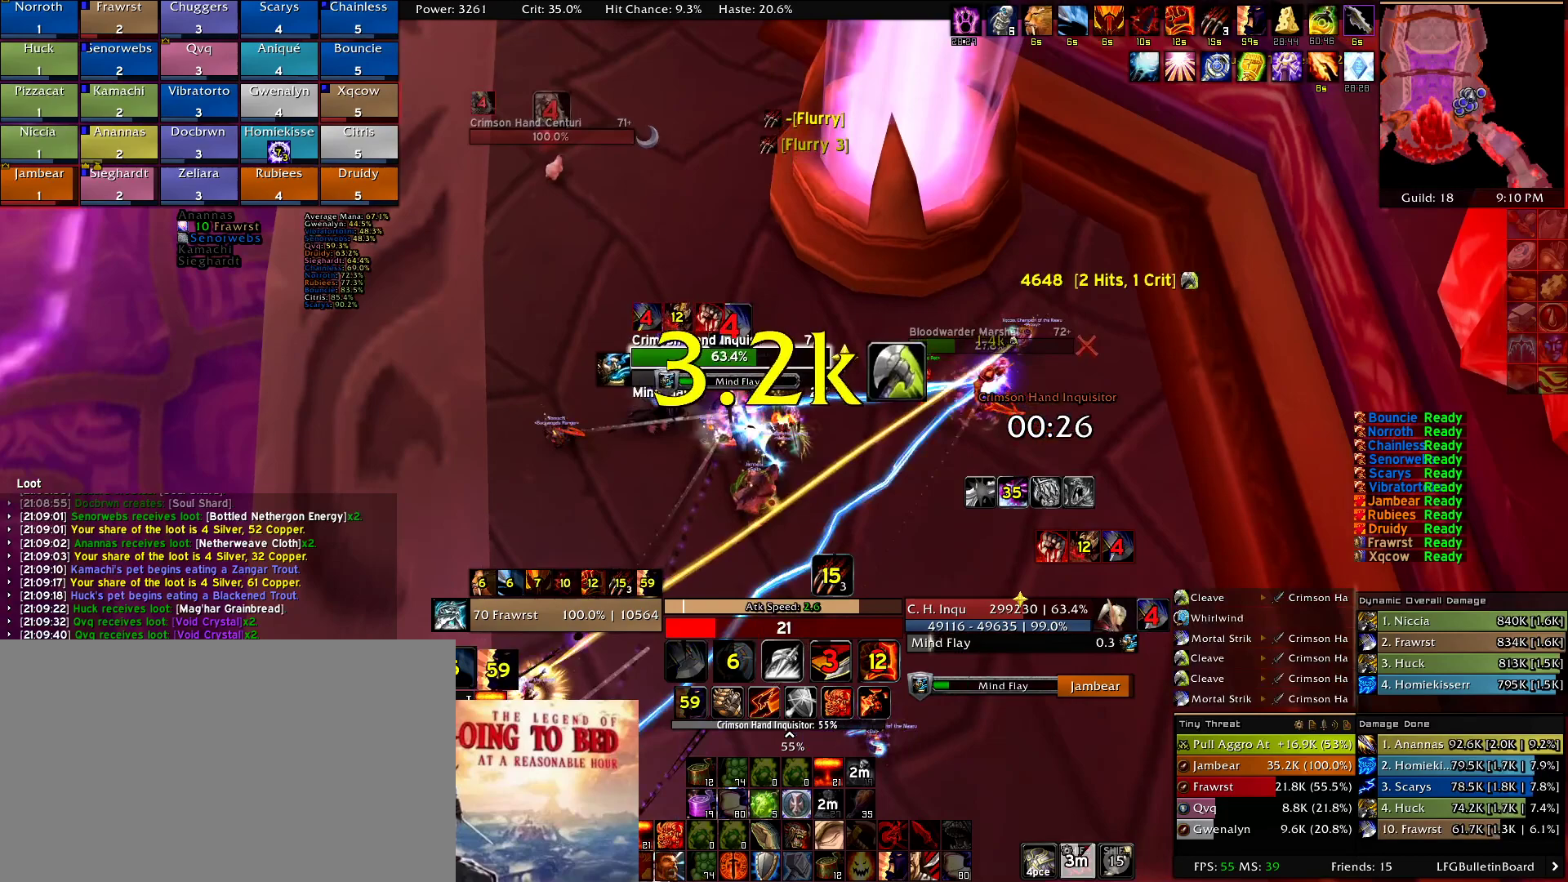
{"keys": ["e"], "mouse": ["right"], "events": [[50, "2", "up"], [100, "e", "down"], [184, "e", "up"], [284, "e", "down"], [334, "e", "up"], [417, "e", "down"]]}
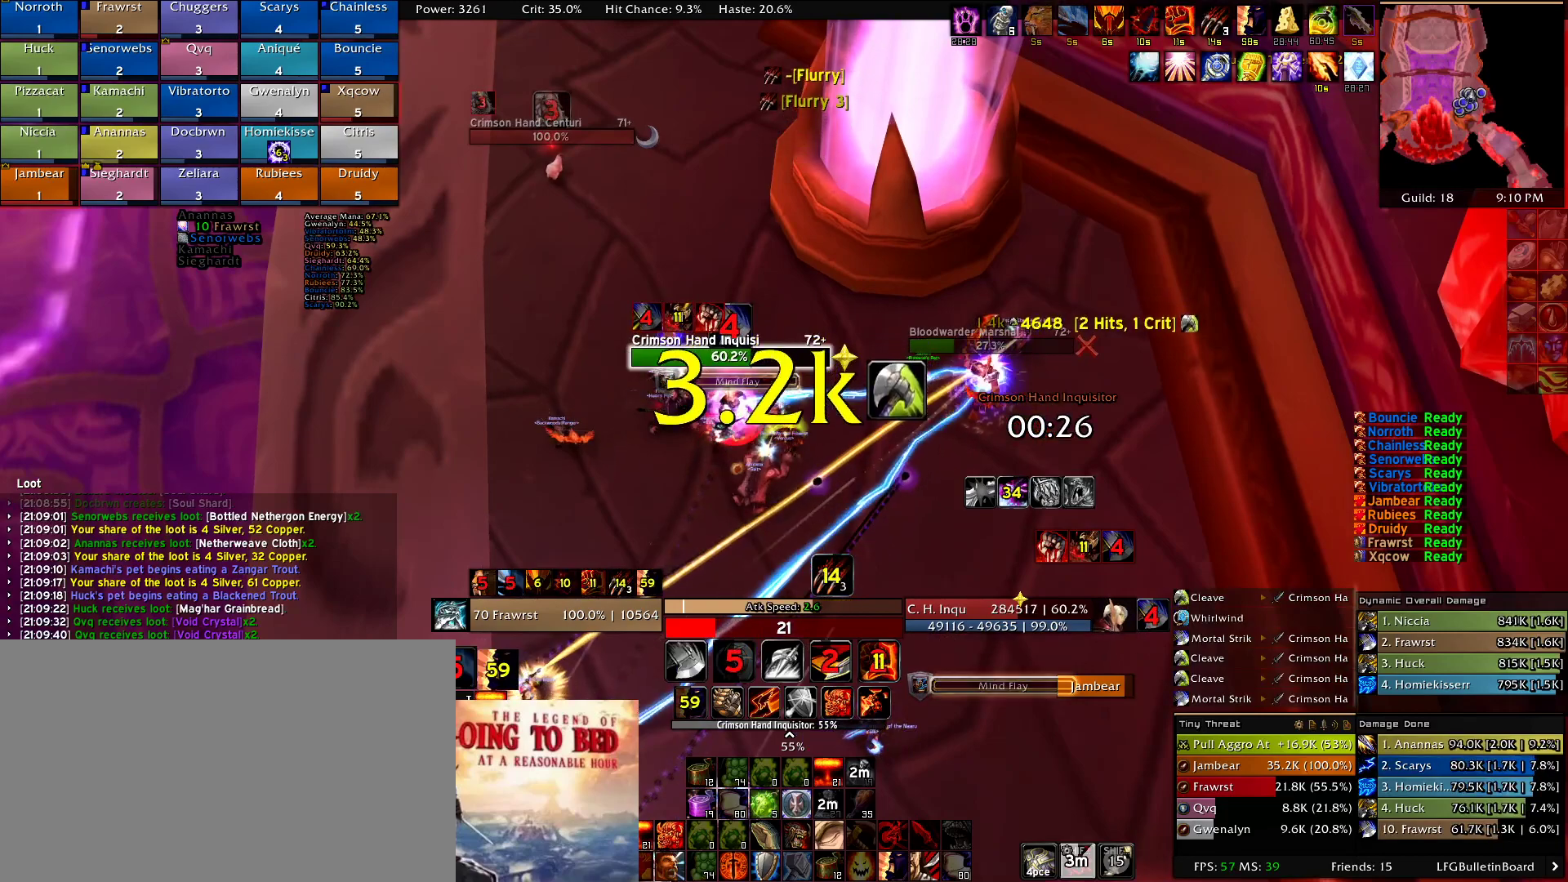
{"keys": ["2"], "mouse": ["right"], "events": [[17, "e", "up"], [100, "e", "down"], [200, "e", "up"], [250, "2", "down"], [350, "2", "up"], [434, "2", "down"]]}
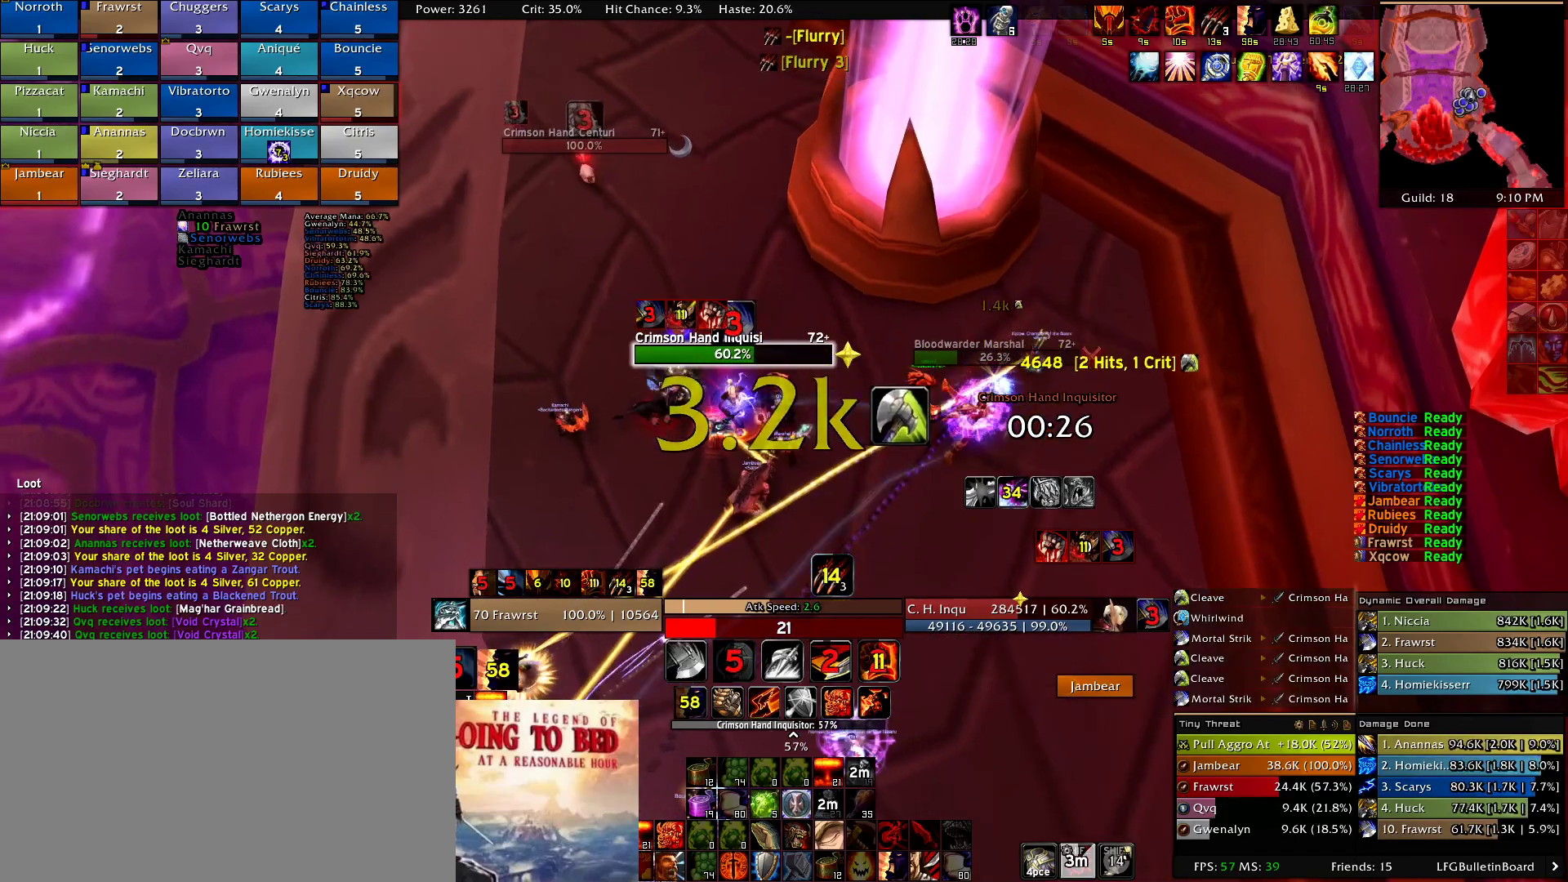
{"keys": ["e"], "mouse": ["right"], "events": [[34, "2", "up"], [117, "2", "down"], [217, "2", "up"], [267, "e", "down"], [350, "e", "up"], [450, "e", "down"]]}
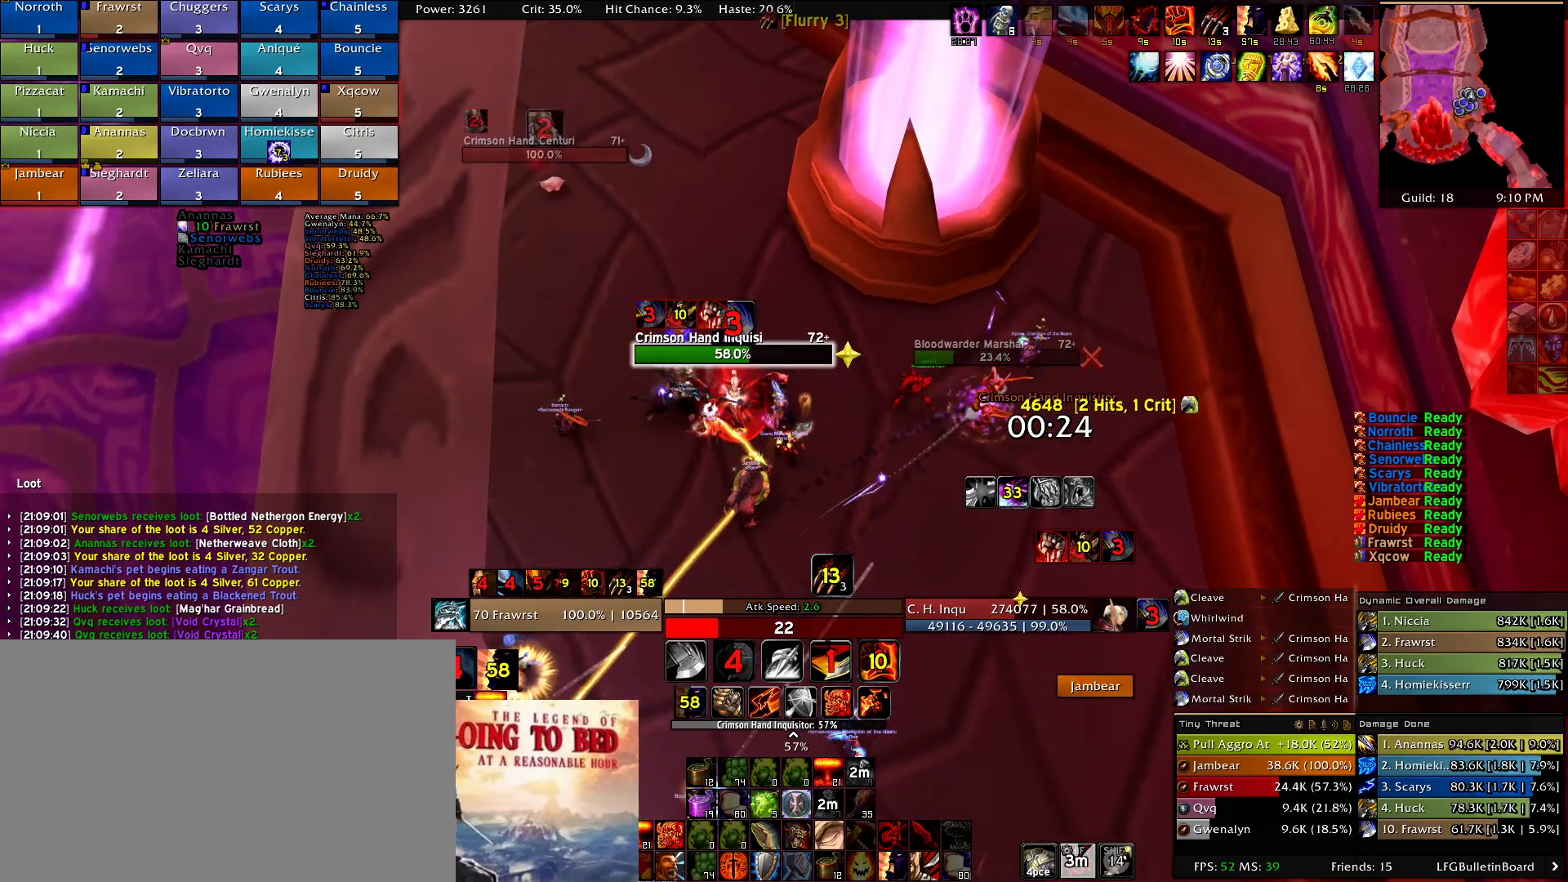
{"keys": [], "mouse": ["right"], "events": [[50, "e", "up"], [100, "e", "down"], [234, "e", "up"], [284, "e", "down"], [417, "e", "up"]]}
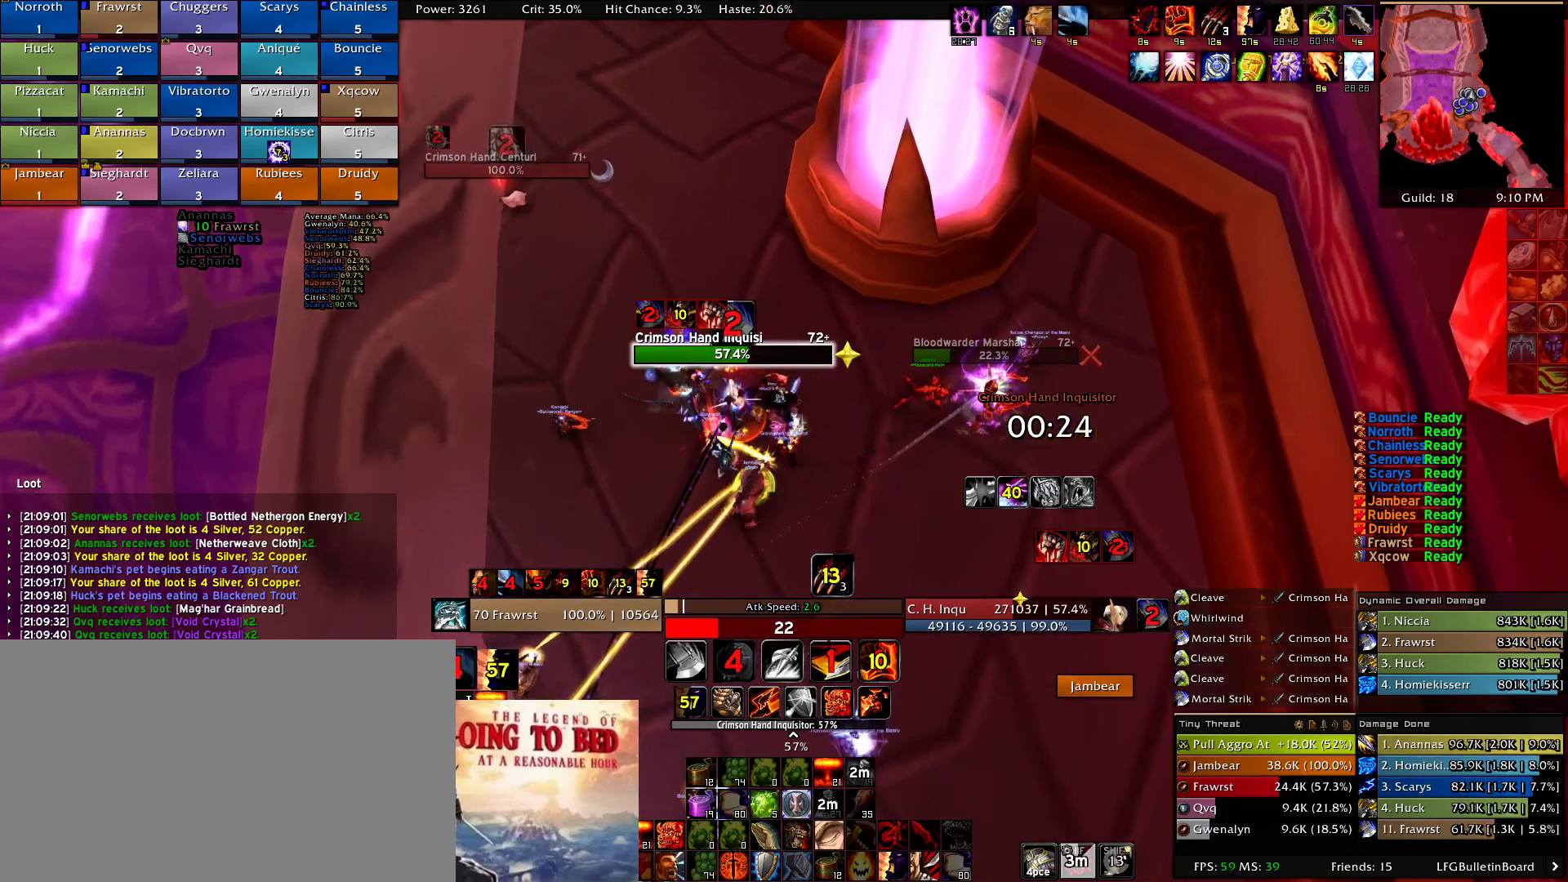
{"keys": ["3"], "mouse": ["right"], "events": [[200, "alt", "down"], [350, "alt", "up"], [350, "e", "down"], [384, "e", "up"], [484, "3", "down"]]}